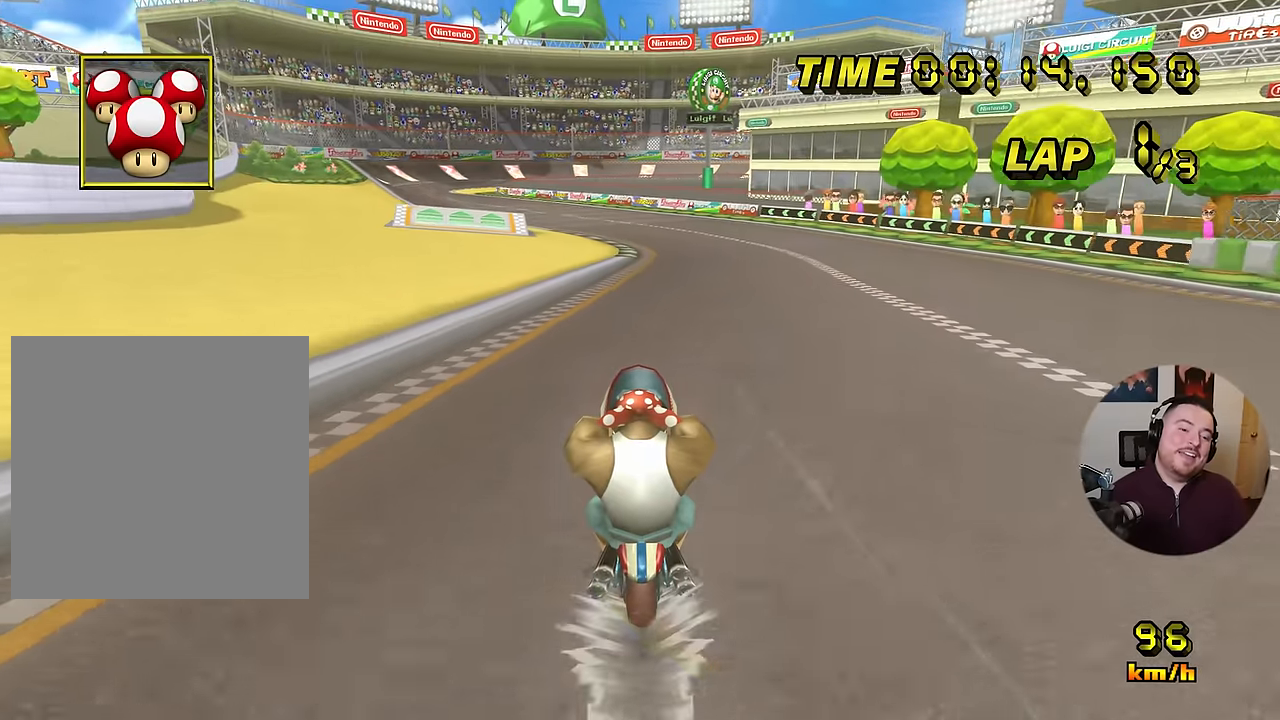
Gameplay with a controller (Nintendo layout); each line is a JSON object with the inputs held at the frame after it. "events" lists button and stick changes between this image and that frame as [ms after this image, input, new state], when the widget could be followed in between. Not read: B L3 R3 X Y Z.
{"buttons": ["A"], "left_stick": "center", "events": []}
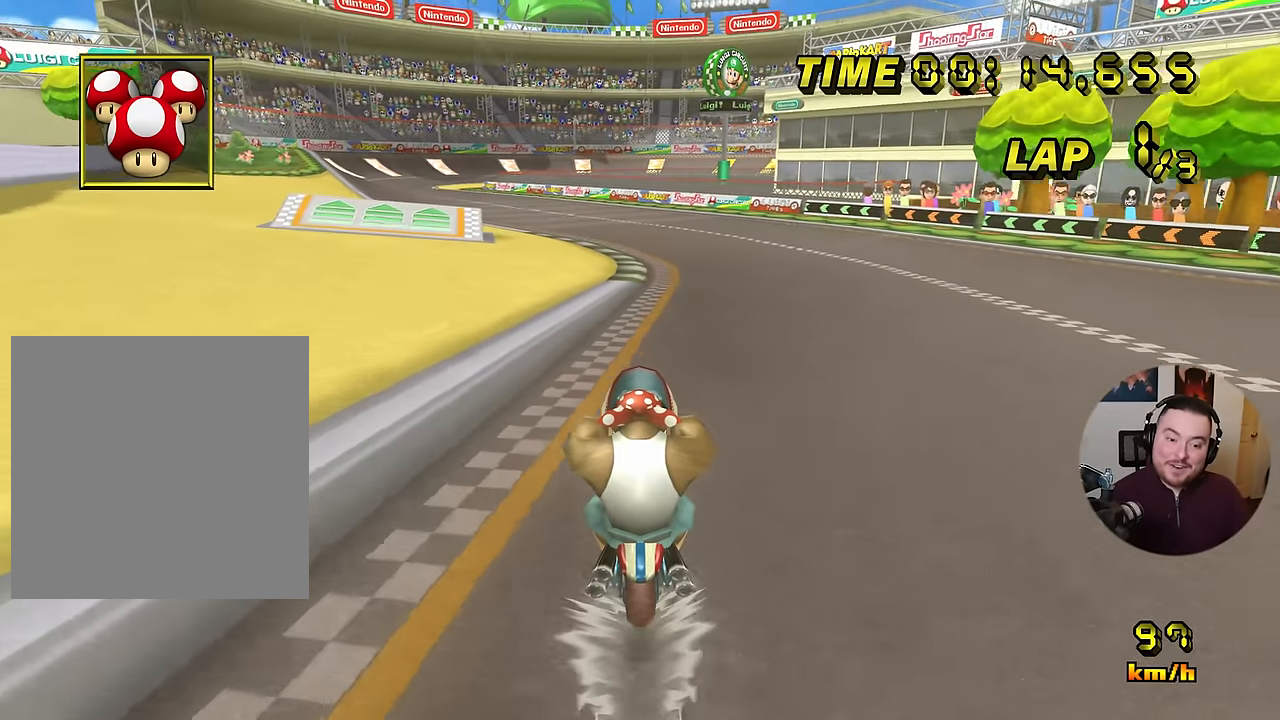
{"buttons": ["A"], "left_stick": "center", "events": []}
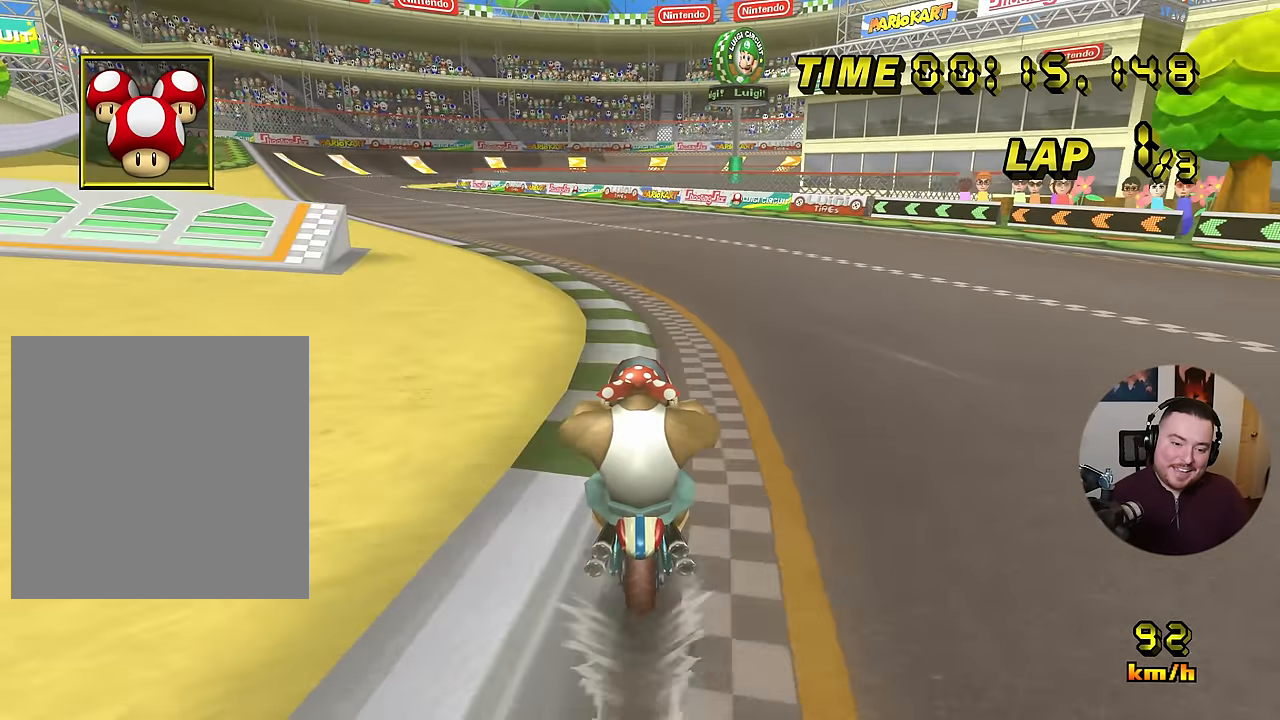
{"buttons": ["A"], "left_stick": "center", "events": [[134, "R1", "down"], [167, "left_stick", "left"], [467, "R1", "up"], [467, "left_stick", "center"]]}
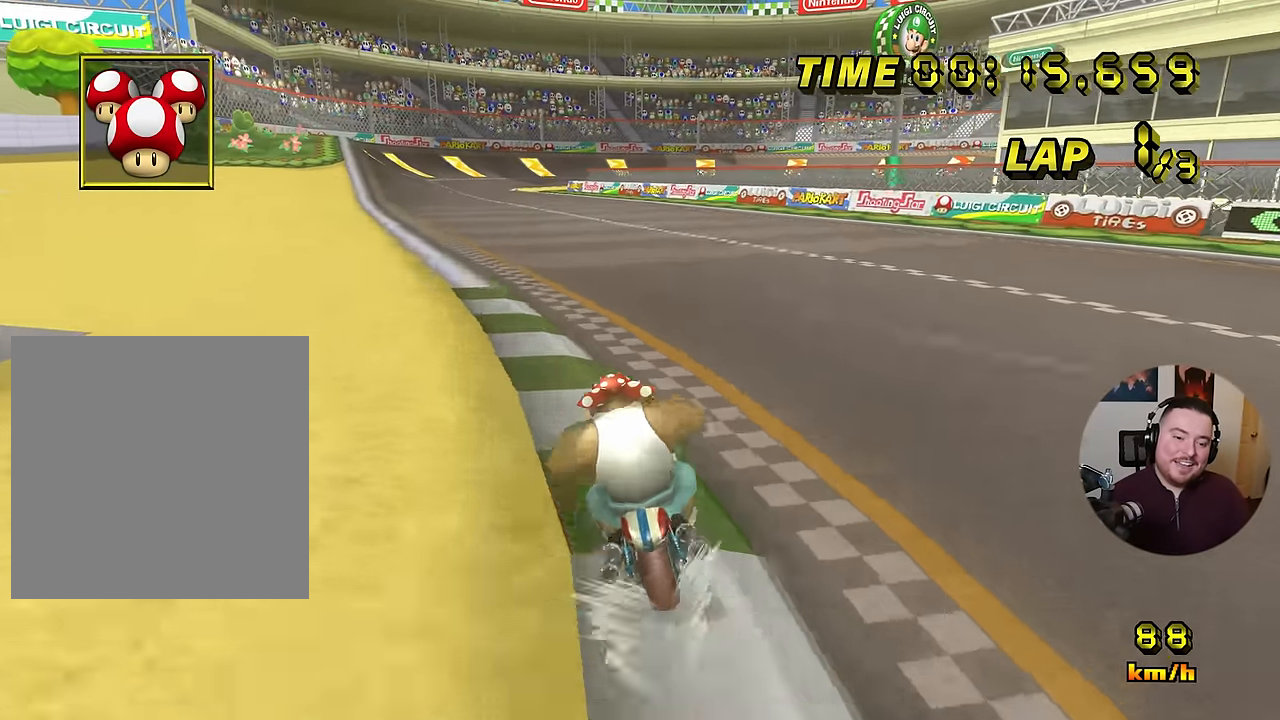
{"buttons": ["A"], "left_stick": "center", "events": [[16, "DPAD_UP", "down"], [33, "DPAD_RIGHT", "down"], [33, "DPAD_UP", "up"], [50, "DPAD_RIGHT", "up"]]}
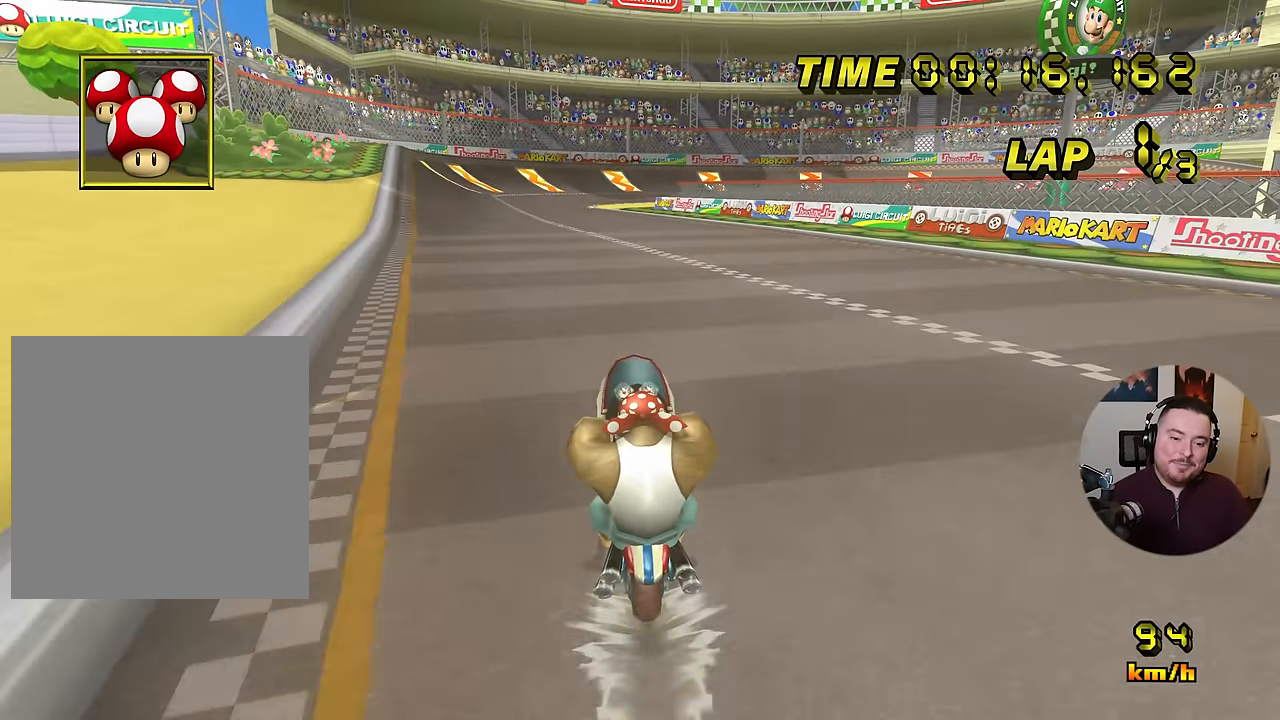
{"buttons": ["A"], "left_stick": "center", "events": []}
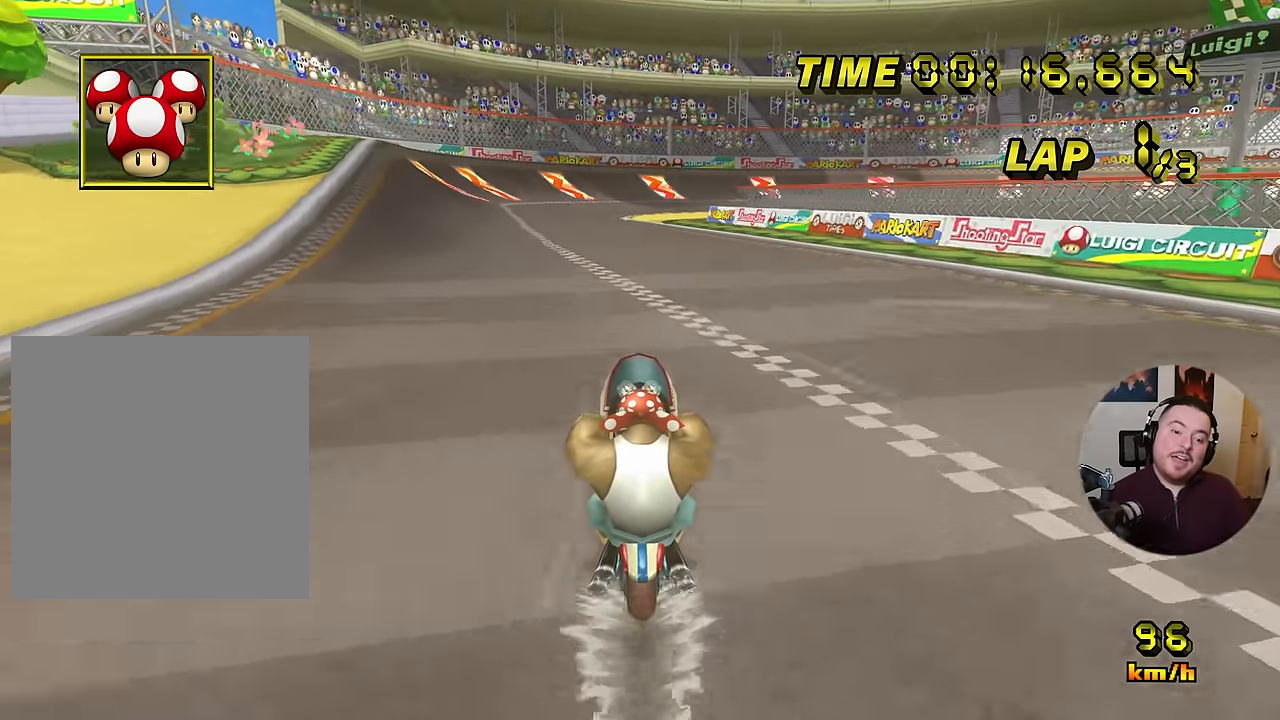
{"buttons": ["A"], "left_stick": "center", "events": []}
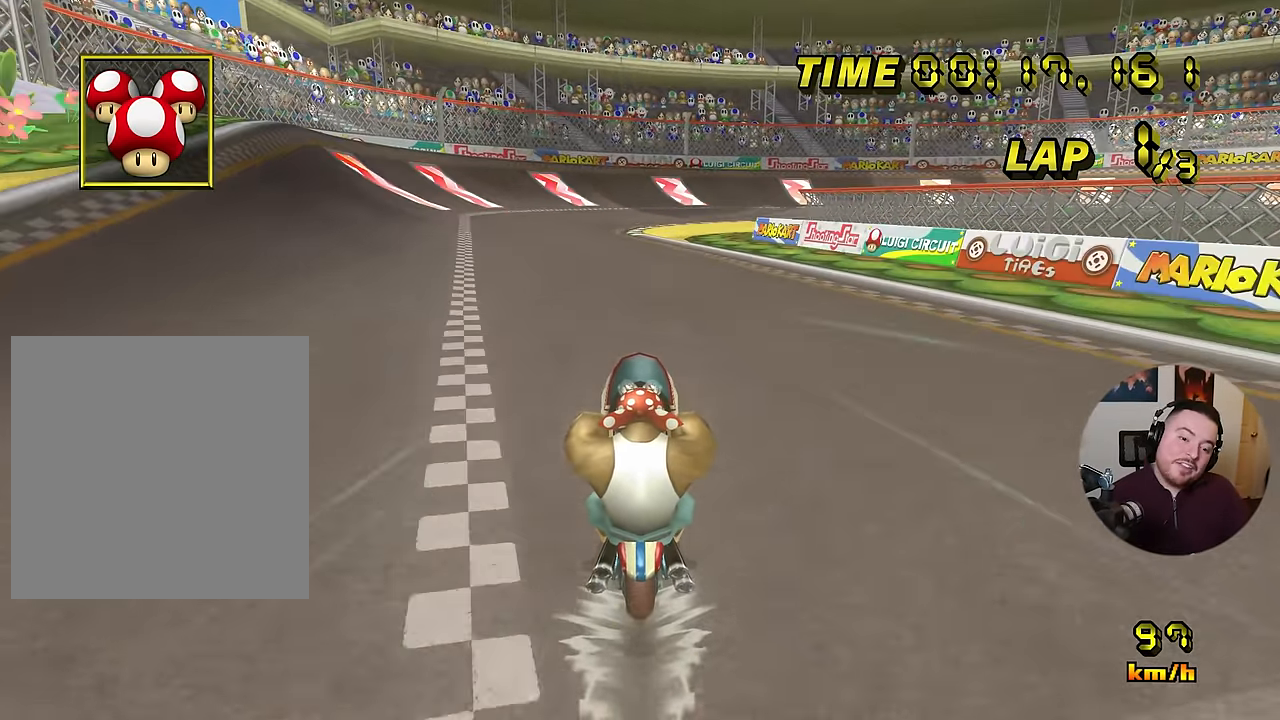
{"buttons": ["A"], "left_stick": "center", "events": []}
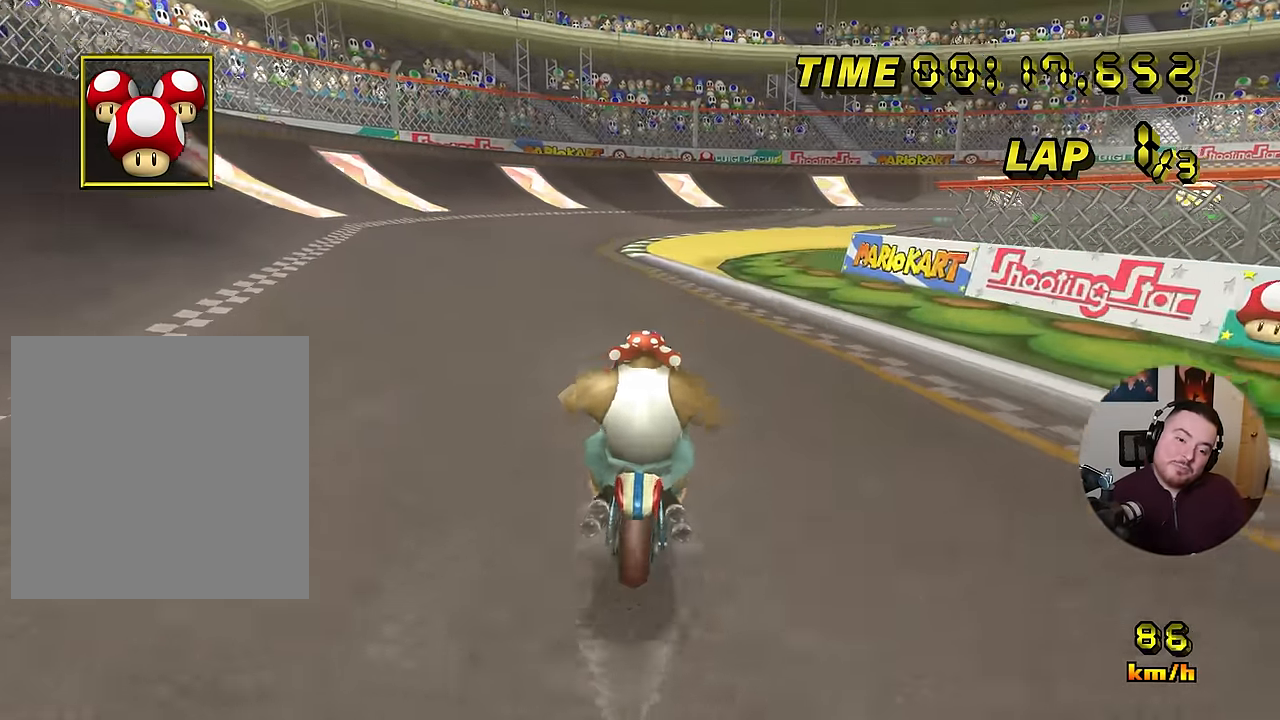
{"buttons": ["A", "R1"], "left_stick": "right", "events": [[66, "R1", "down"], [83, "left_stick", "right"], [183, "left_stick", "center"], [367, "left_stick", "right"]]}
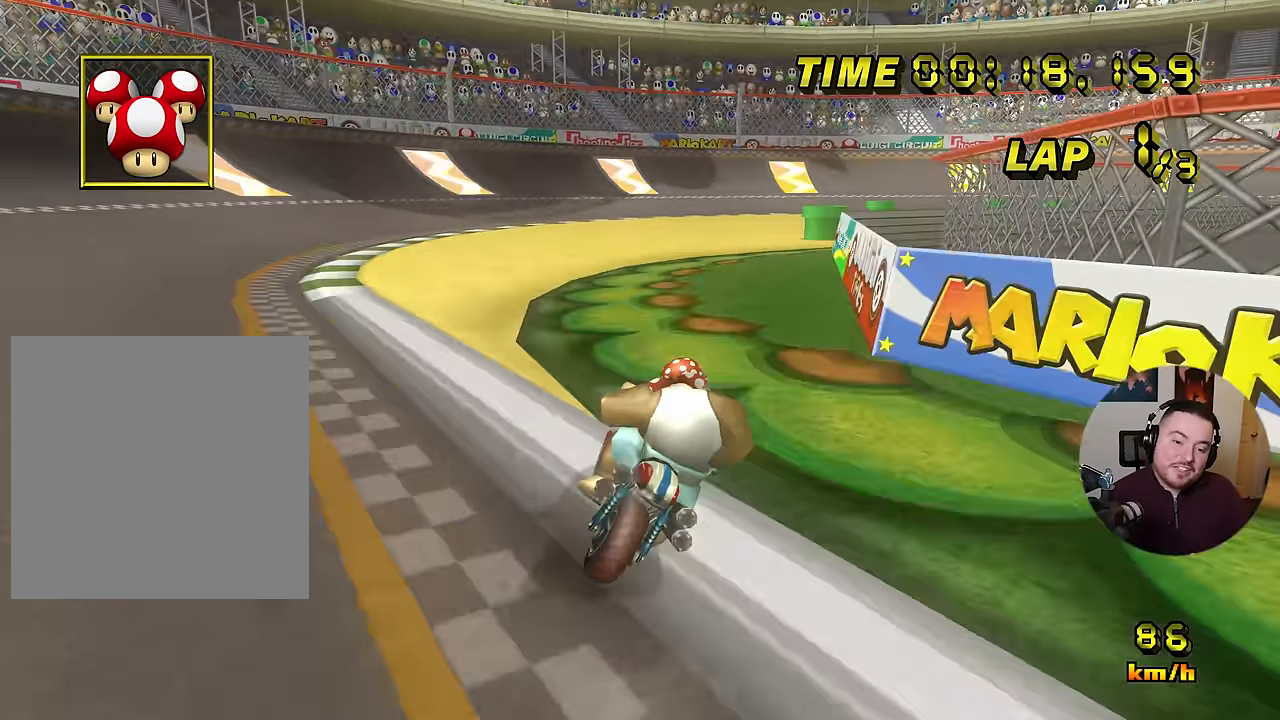
{"buttons": ["A", "L1"], "left_stick": "right", "events": [[317, "L1", "down"], [334, "R1", "up"], [350, "DPAD_UP", "down"], [367, "DPAD_RIGHT", "down"], [367, "DPAD_UP", "up"], [401, "DPAD_RIGHT", "up"]]}
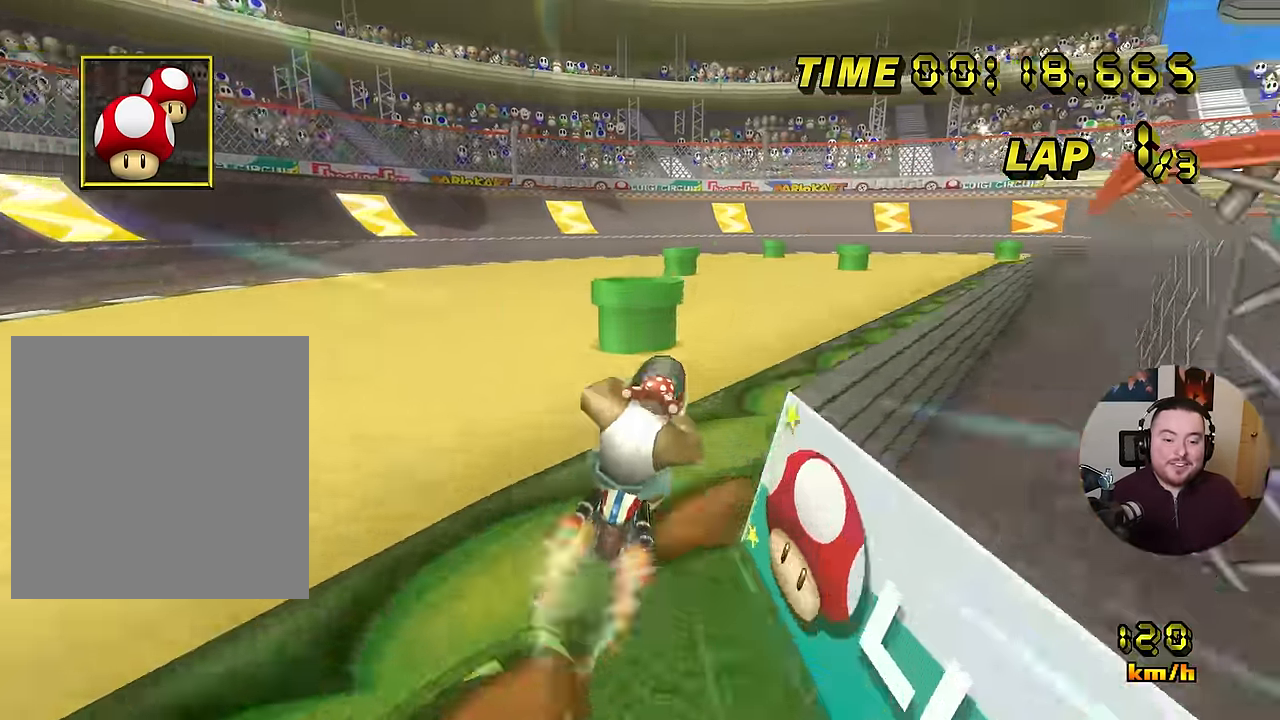
{"buttons": ["A", "R1"], "left_stick": "down-right", "events": [[16, "L1", "up"], [150, "R1", "down"], [383, "left_stick", "down-right"]]}
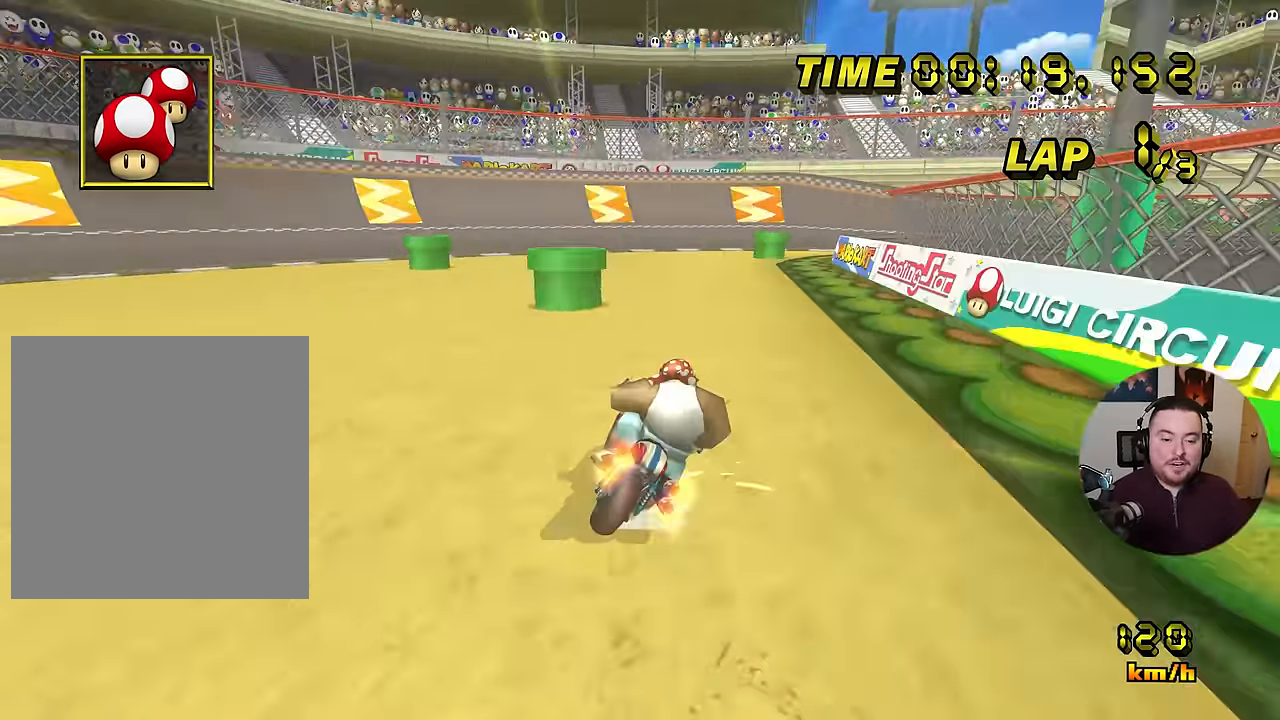
{"buttons": ["A", "R1"], "left_stick": "right", "events": [[317, "left_stick", "right"]]}
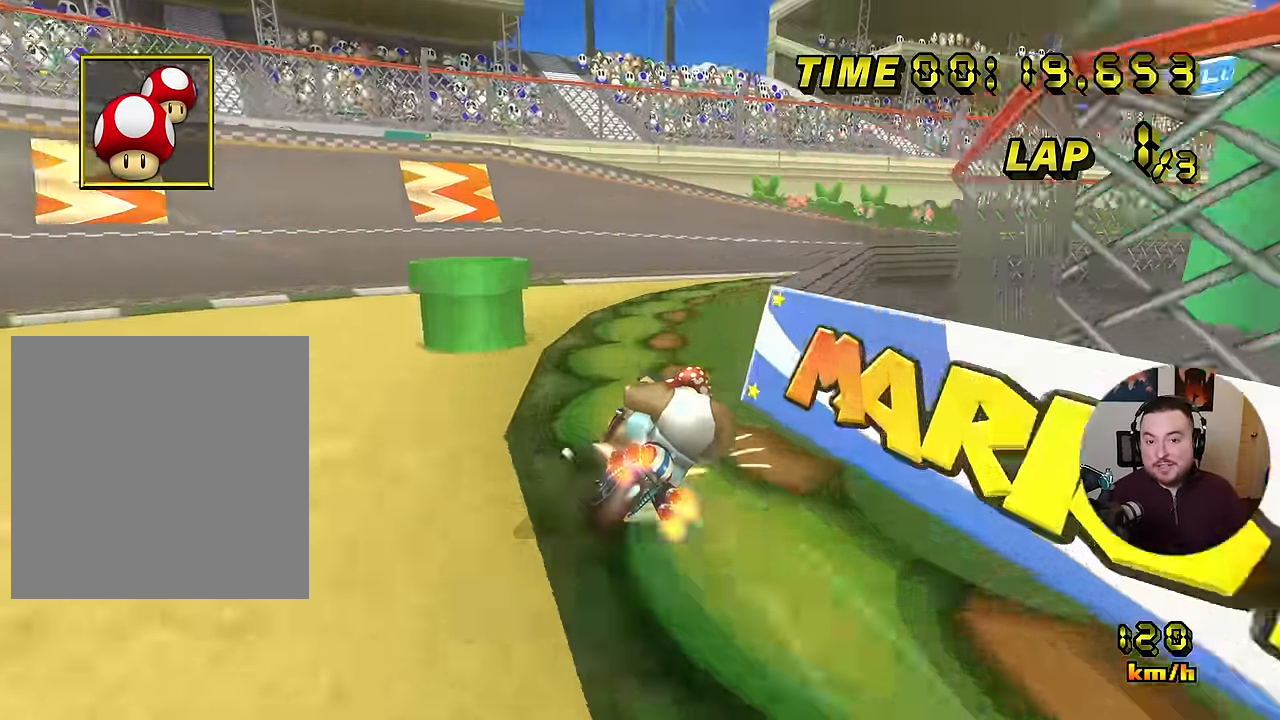
{"buttons": ["A", "R1"], "left_stick": "right", "events": []}
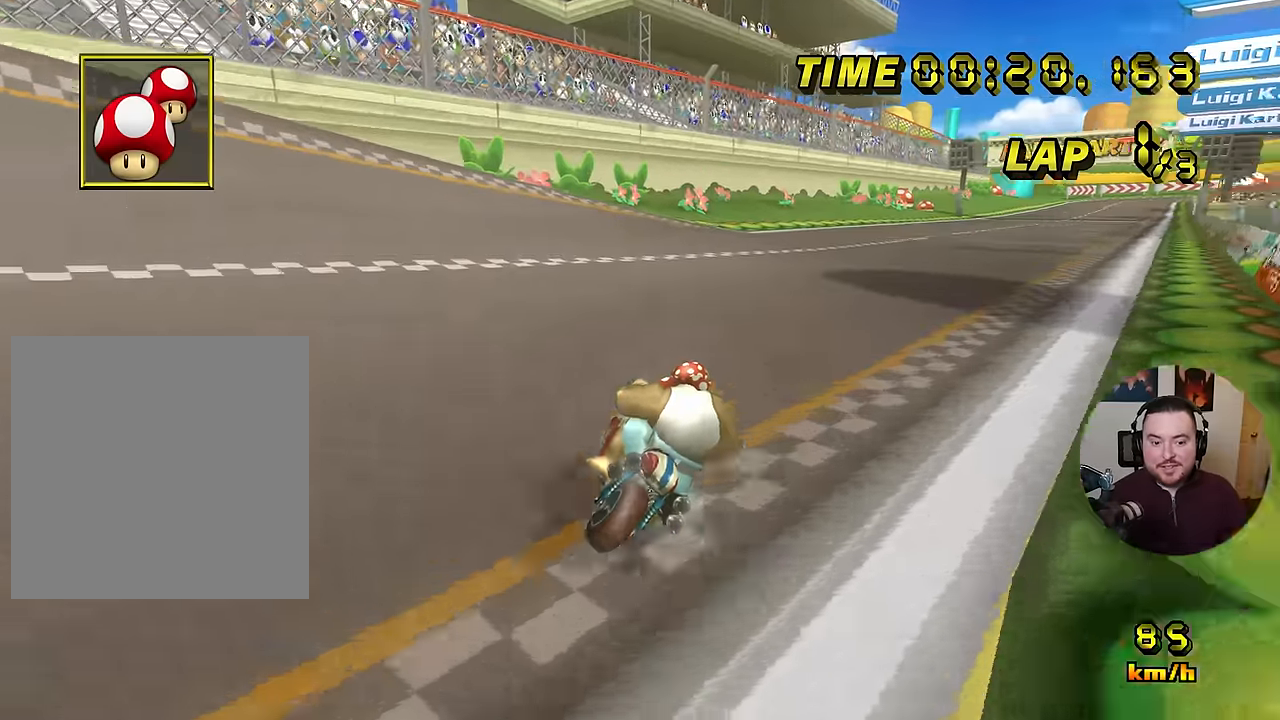
{"buttons": ["A"], "left_stick": "right", "events": [[334, "R1", "up"], [350, "DPAD_UP", "down"], [384, "DPAD_UP", "up"]]}
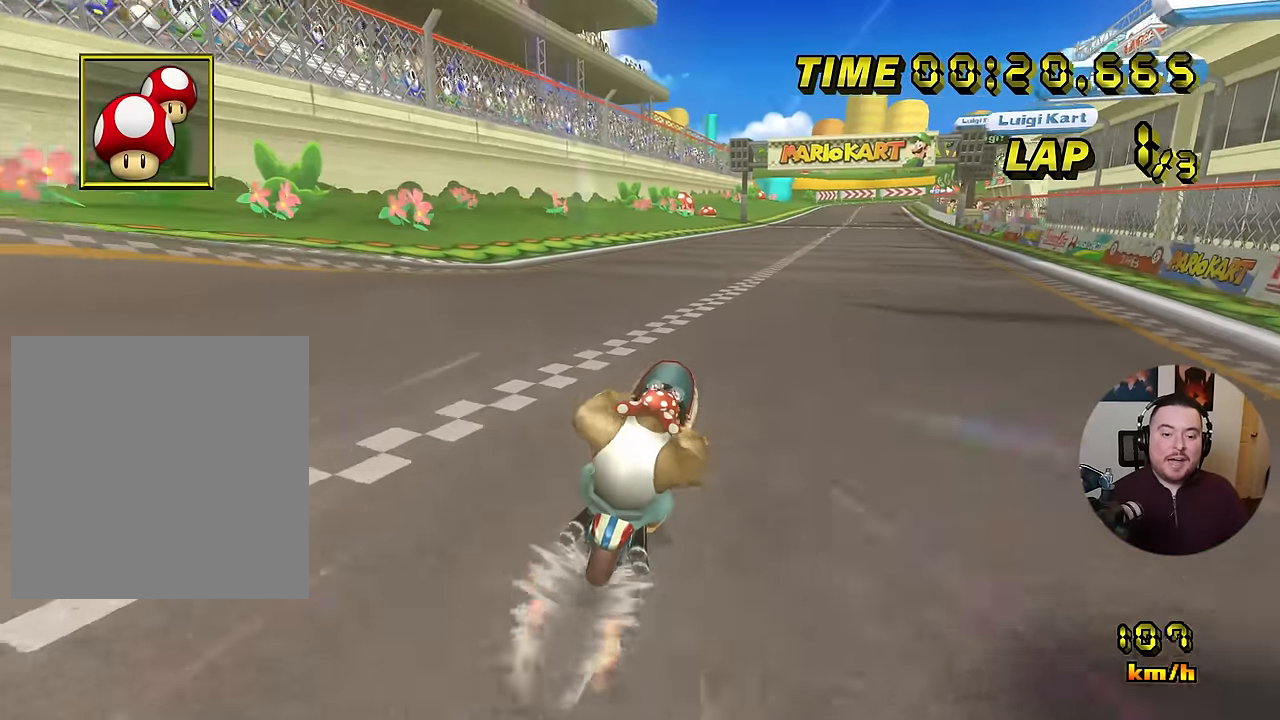
{"buttons": ["A"], "left_stick": "center", "events": [[33, "left_stick", "center"]]}
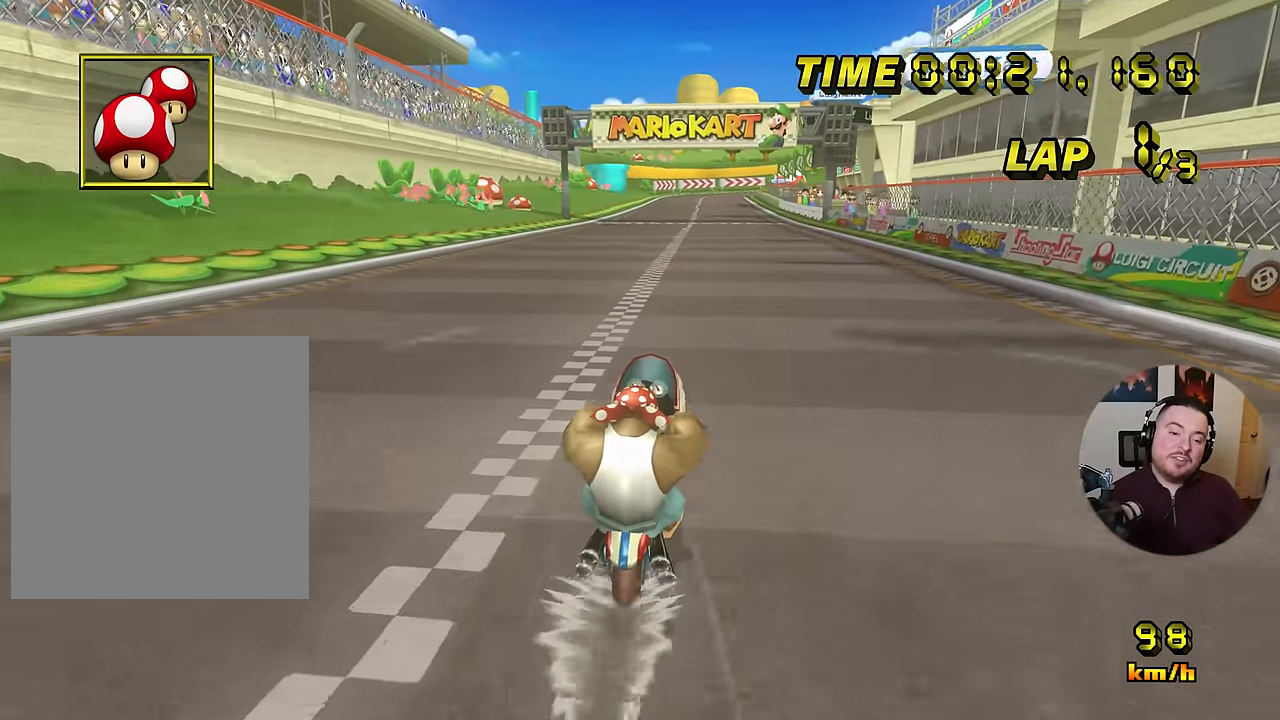
{"buttons": ["A"], "left_stick": "center", "events": []}
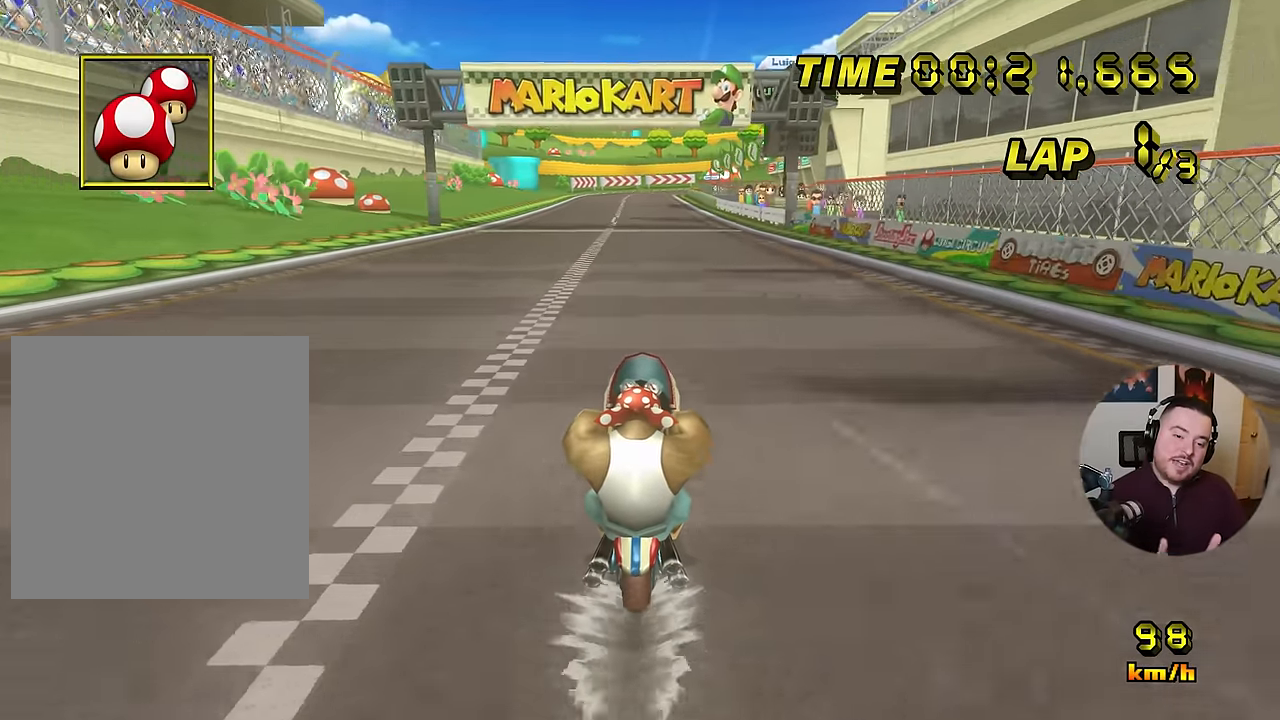
{"buttons": ["A"], "left_stick": "center", "events": []}
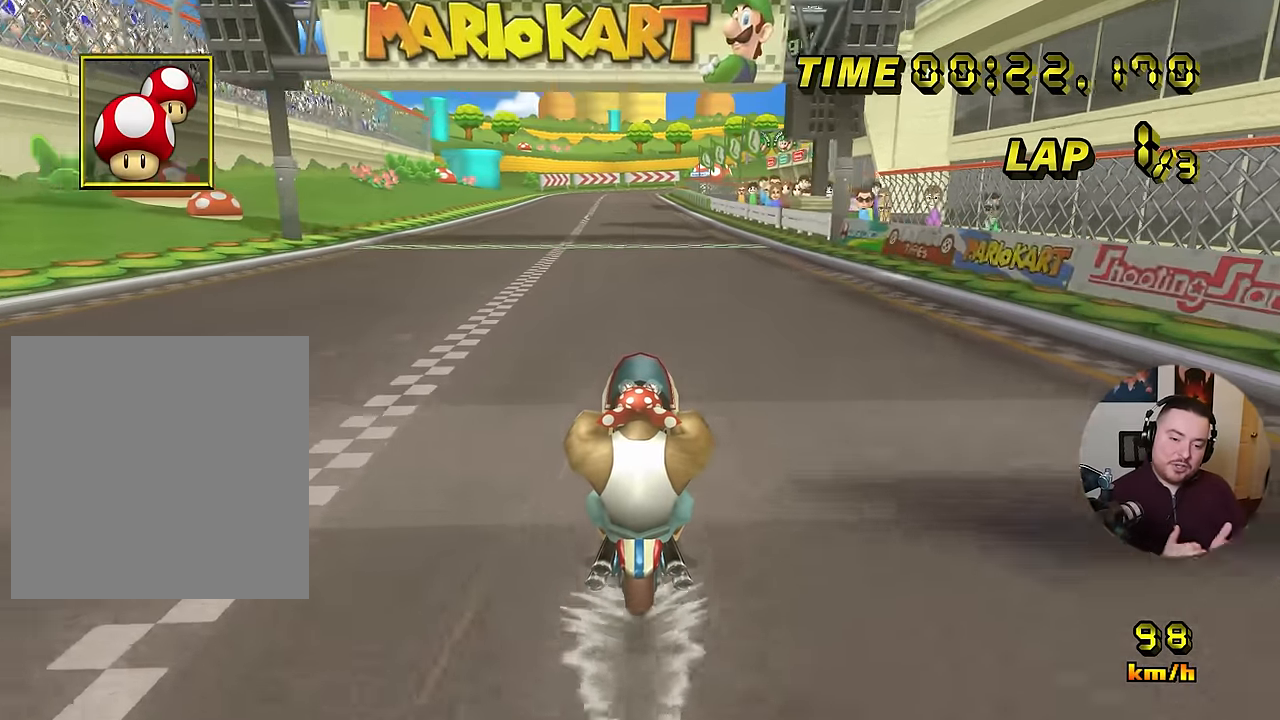
{"buttons": ["A"], "left_stick": "center", "events": []}
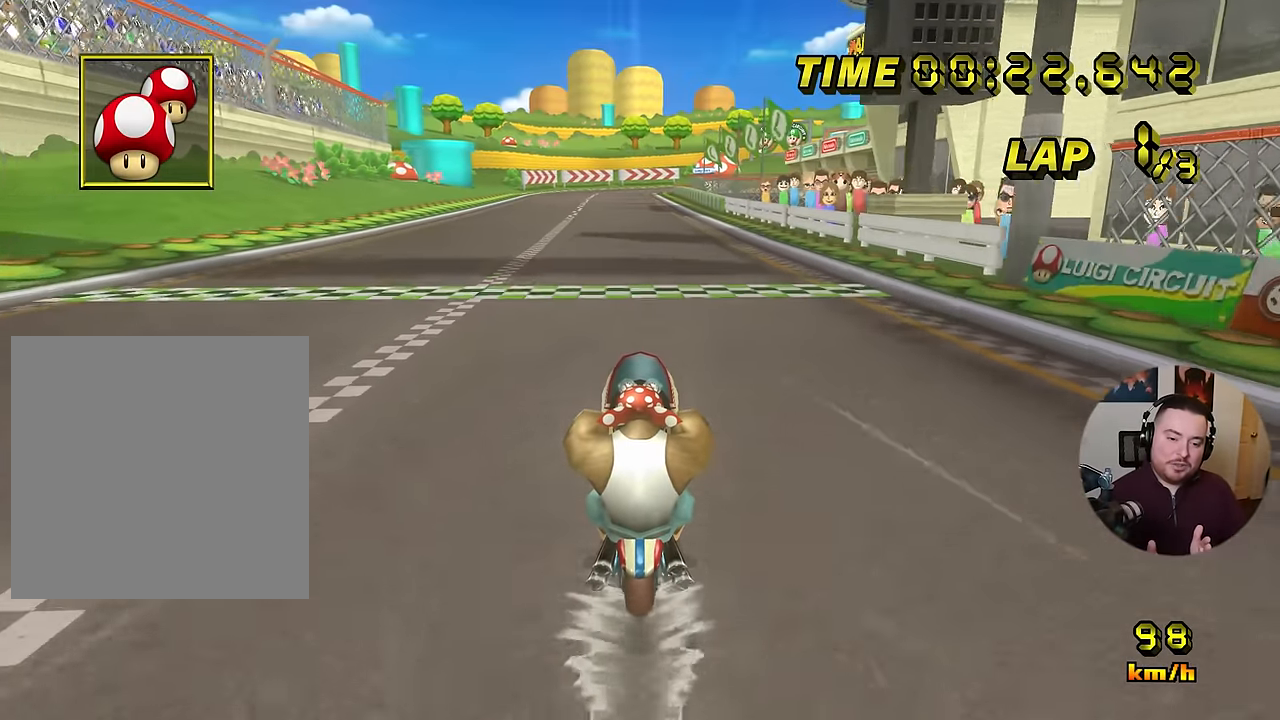
{"buttons": ["A"], "left_stick": "center", "events": []}
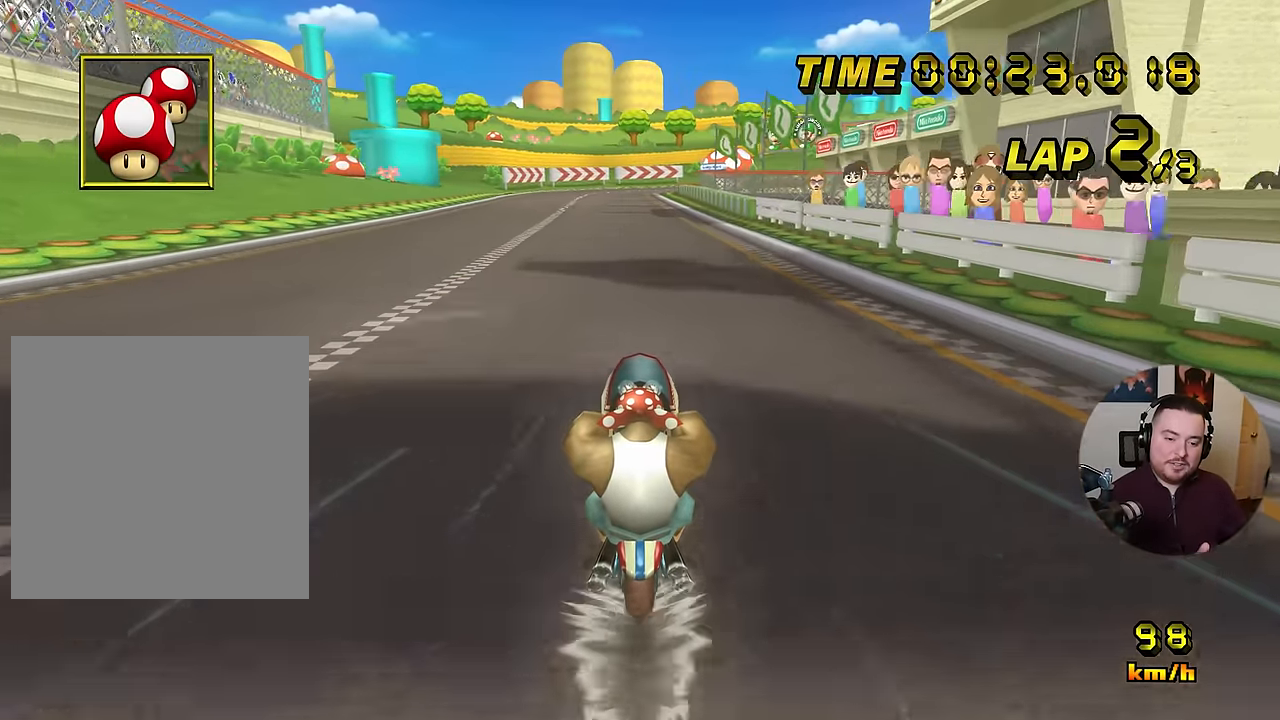
{"buttons": ["A"], "left_stick": "center", "events": [[384, "DPAD_UP", "down"], [418, "DPAD_UP", "up"]]}
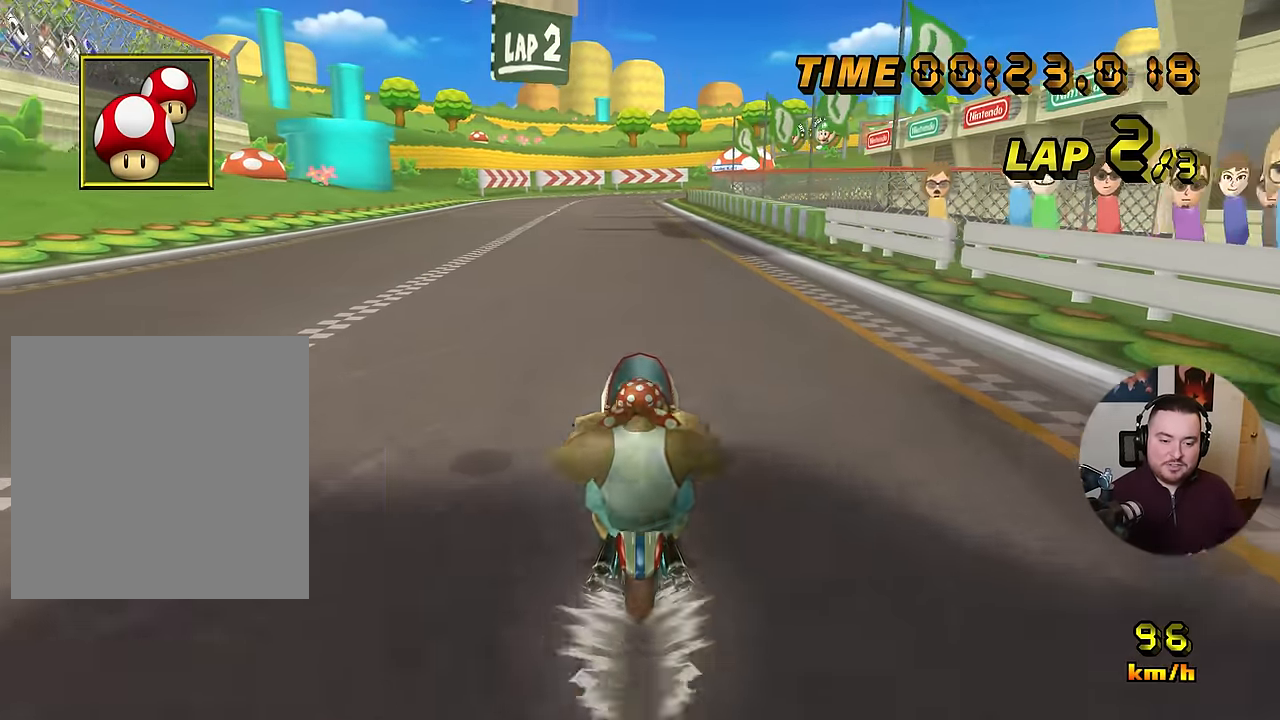
{"buttons": ["A"], "left_stick": "center", "events": []}
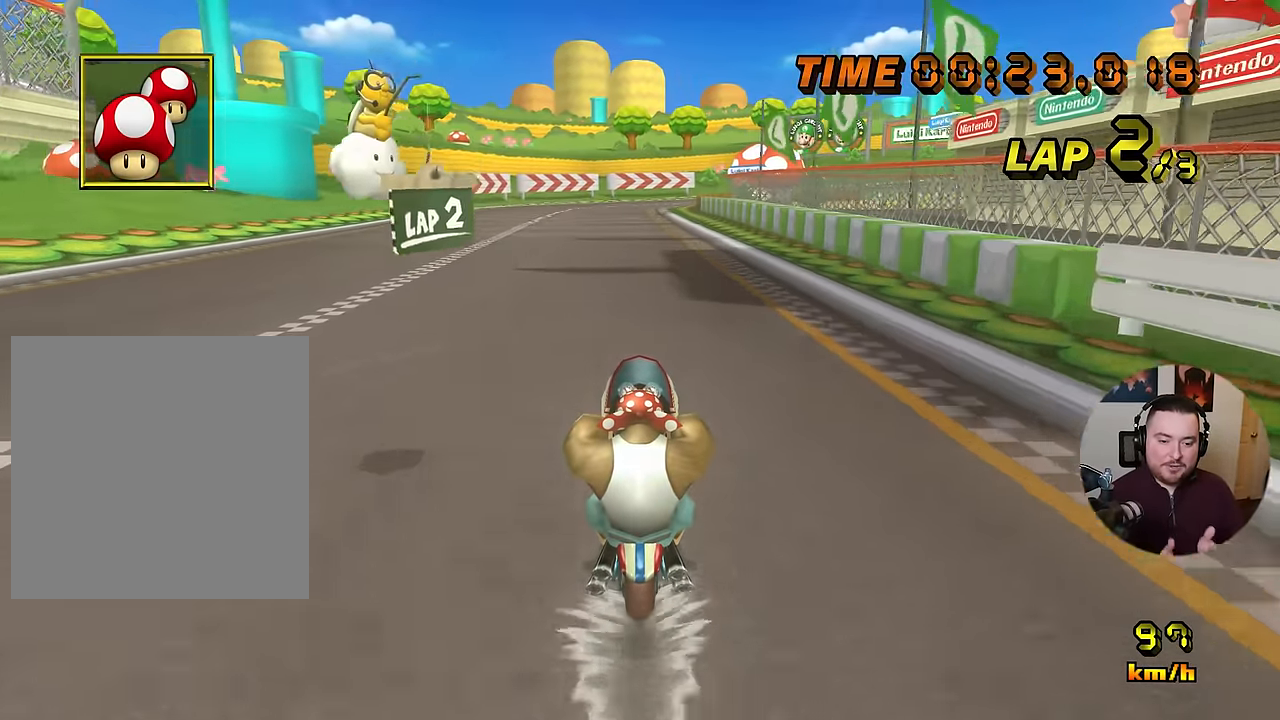
{"buttons": ["A"], "left_stick": "center", "events": []}
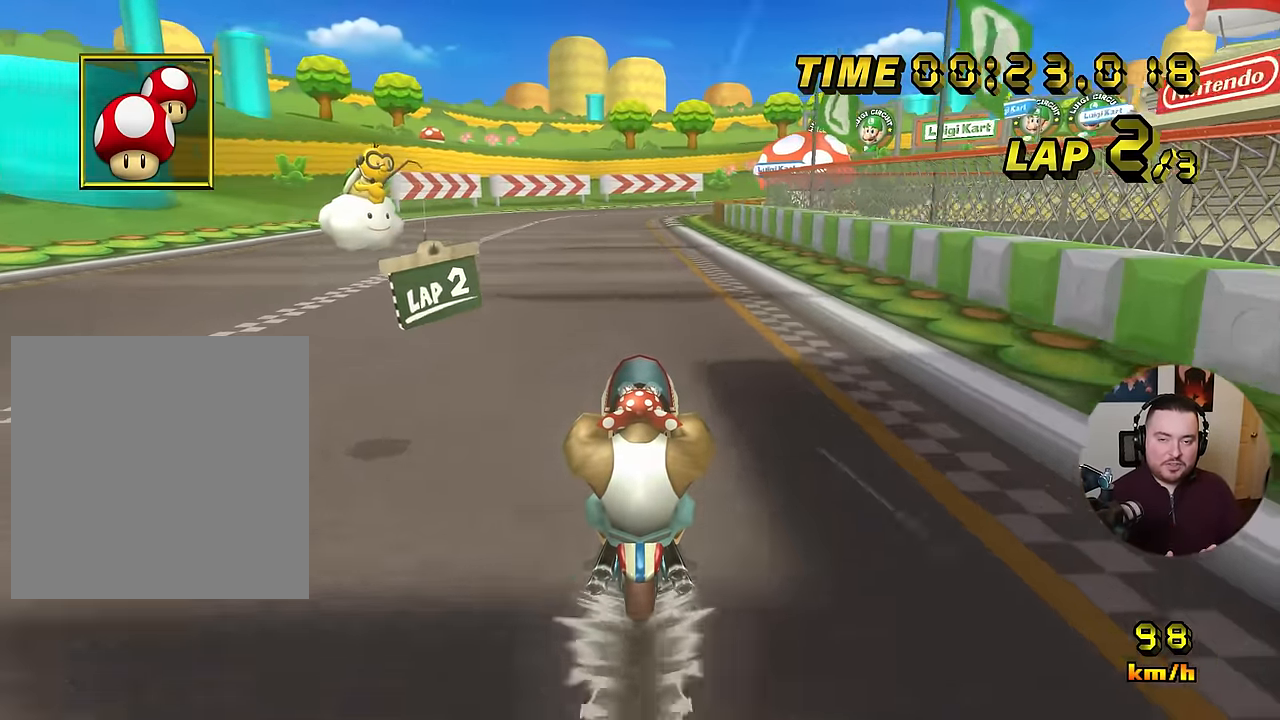
{"buttons": ["A"], "left_stick": "center", "events": []}
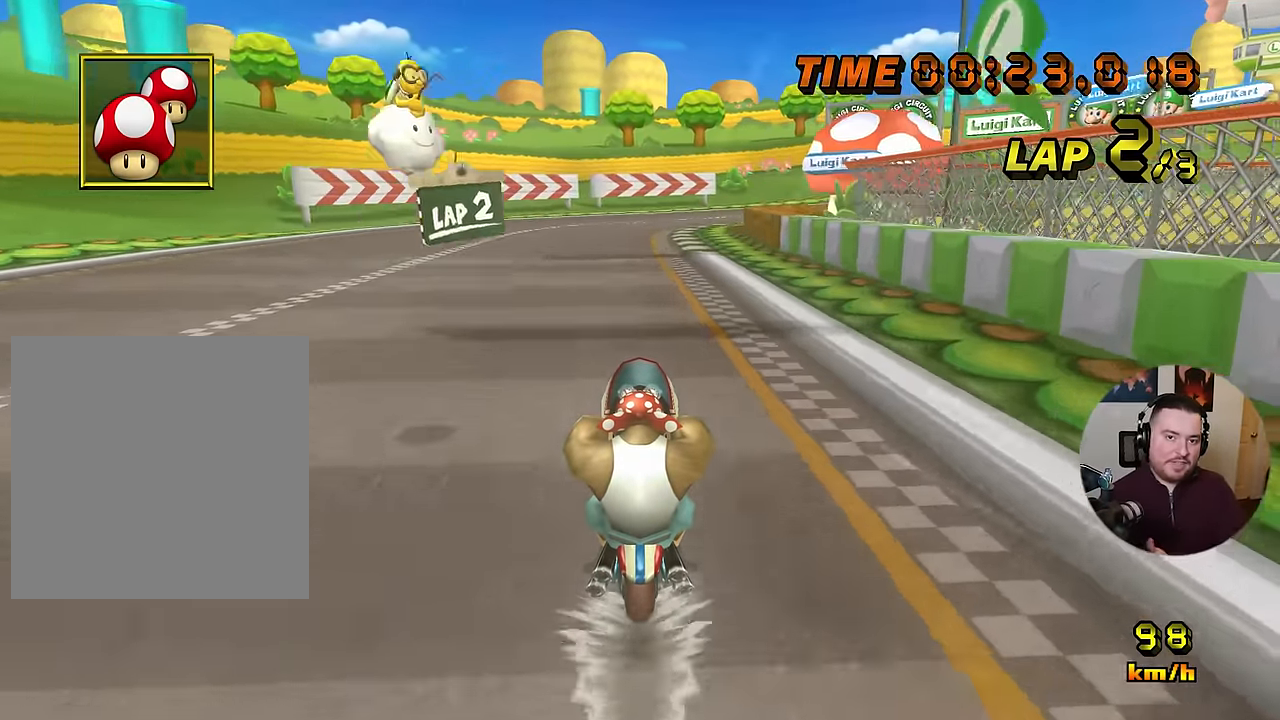
{"buttons": ["A"], "left_stick": "center", "events": []}
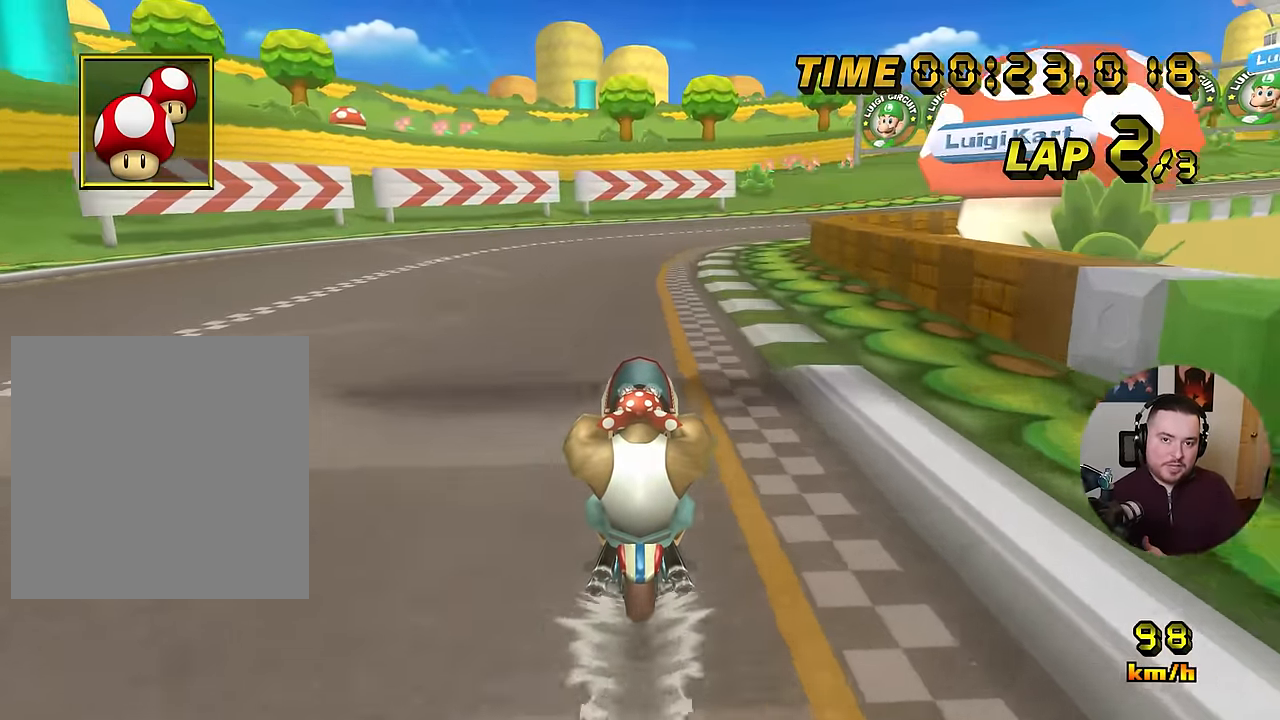
{"buttons": ["A", "R1"], "left_stick": "right", "events": [[234, "R1", "down"], [400, "left_stick", "right"]]}